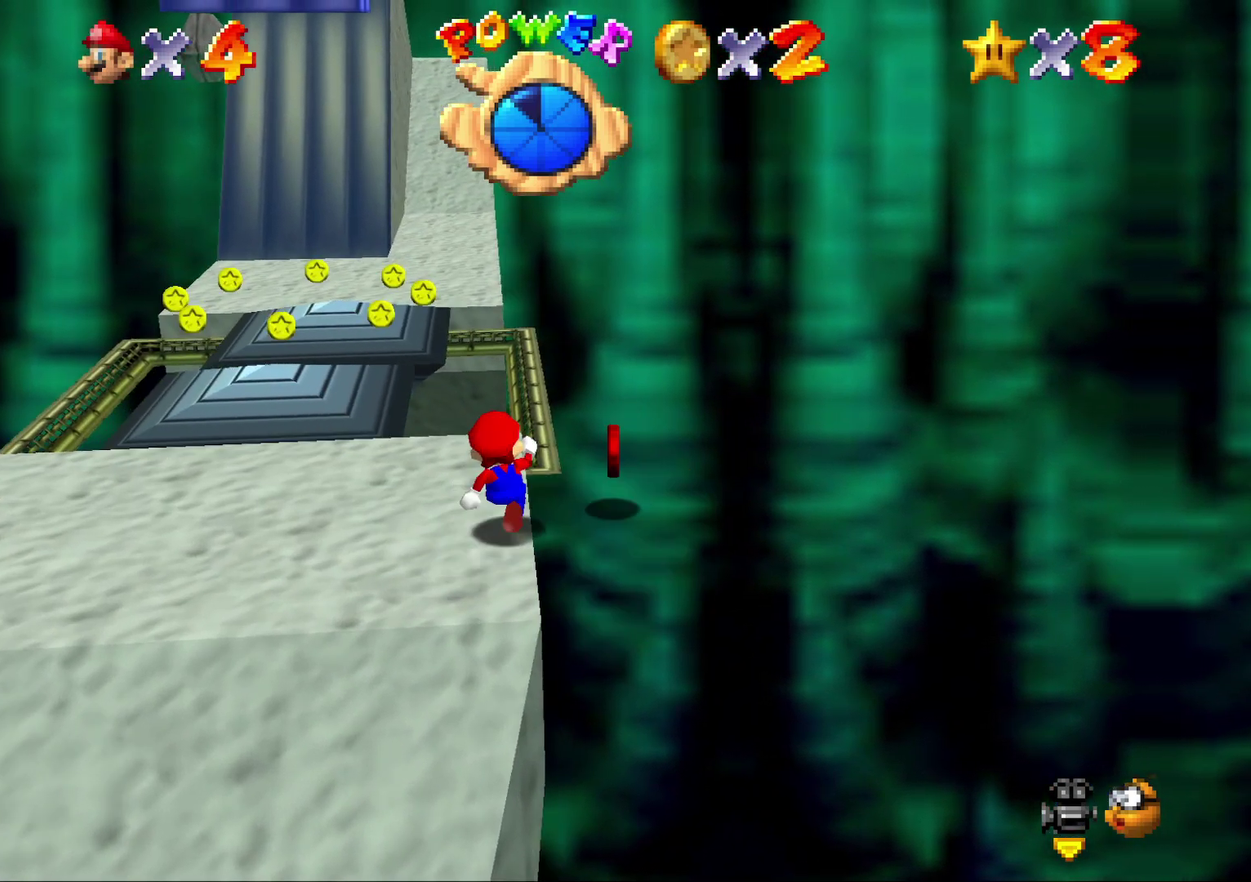
Gameplay with a controller (Nintendo layout); each line is a JSON object with the inputs held at the frame after it. "events" lists button and stick changes between this image and that frame as [ms after this image, input, new state], when the widget could be followed in between. Not read: L3 R2 R3.
{"buttons": [], "left_stick": "down-left", "events": [[283, "left_stick", "up-left"], [333, "left_stick", "left"], [483, "left_stick", "down-left"]]}
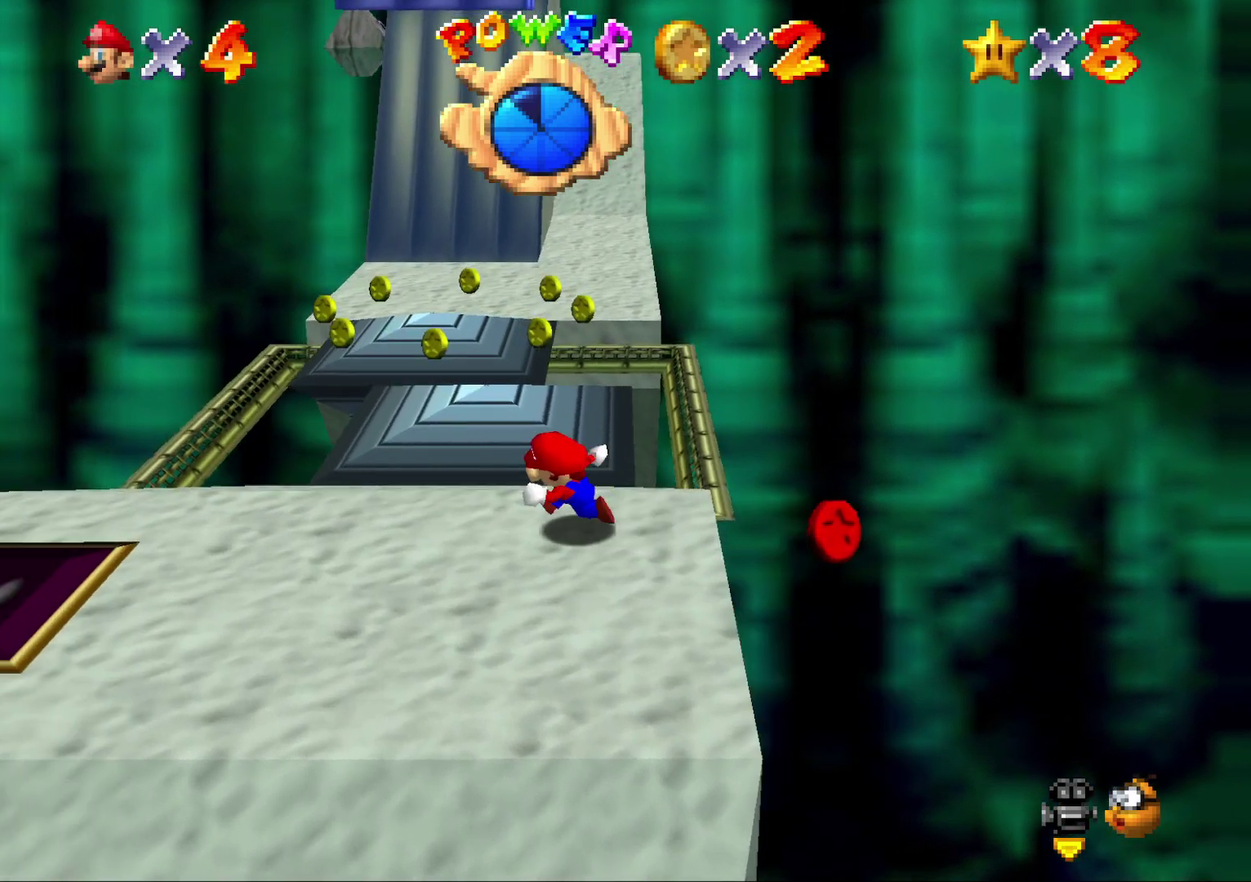
{"buttons": [], "left_stick": "down-left", "events": [[133, "left_stick", "down-right"], [383, "left_stick", "down"], [483, "left_stick", "down-left"]]}
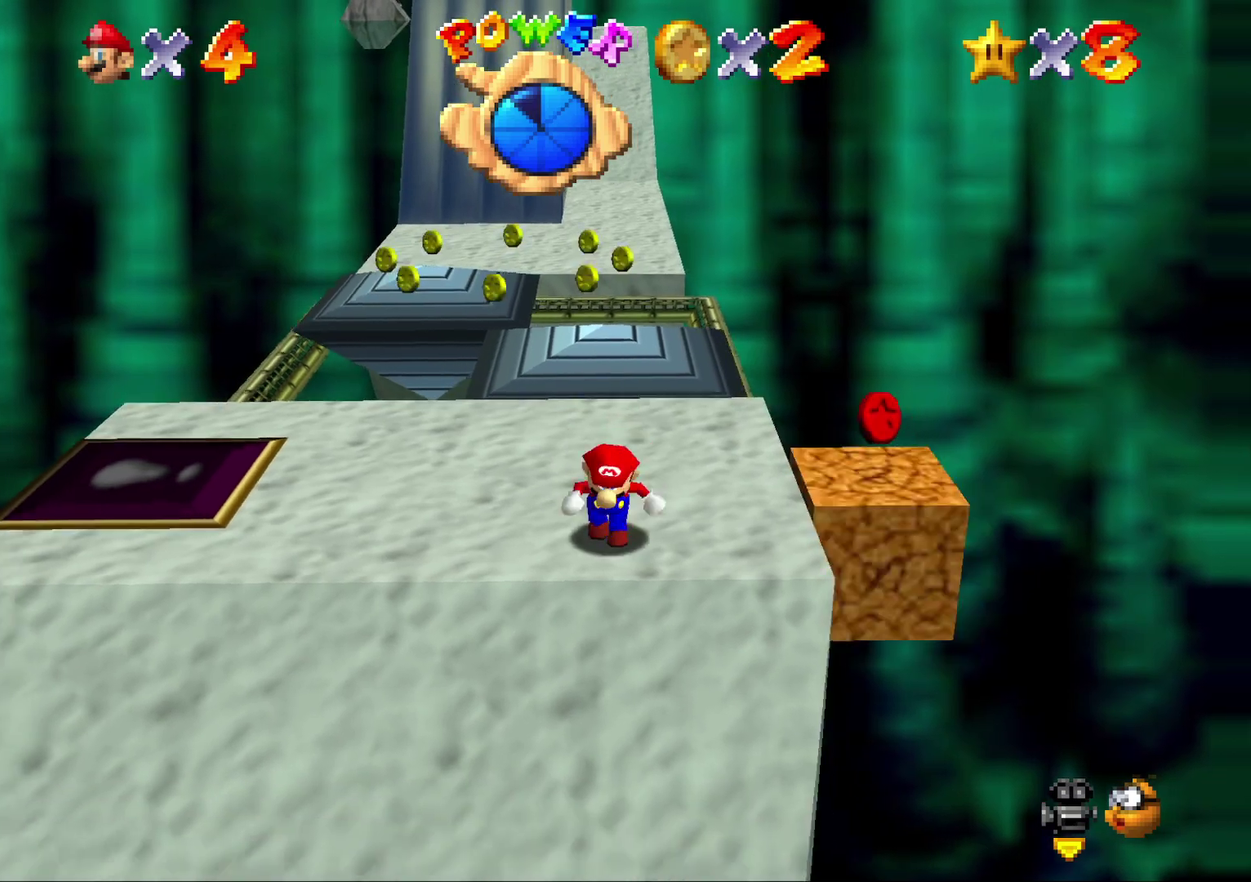
{"buttons": [], "left_stick": "left", "events": [[200, "left_stick", "left"]]}
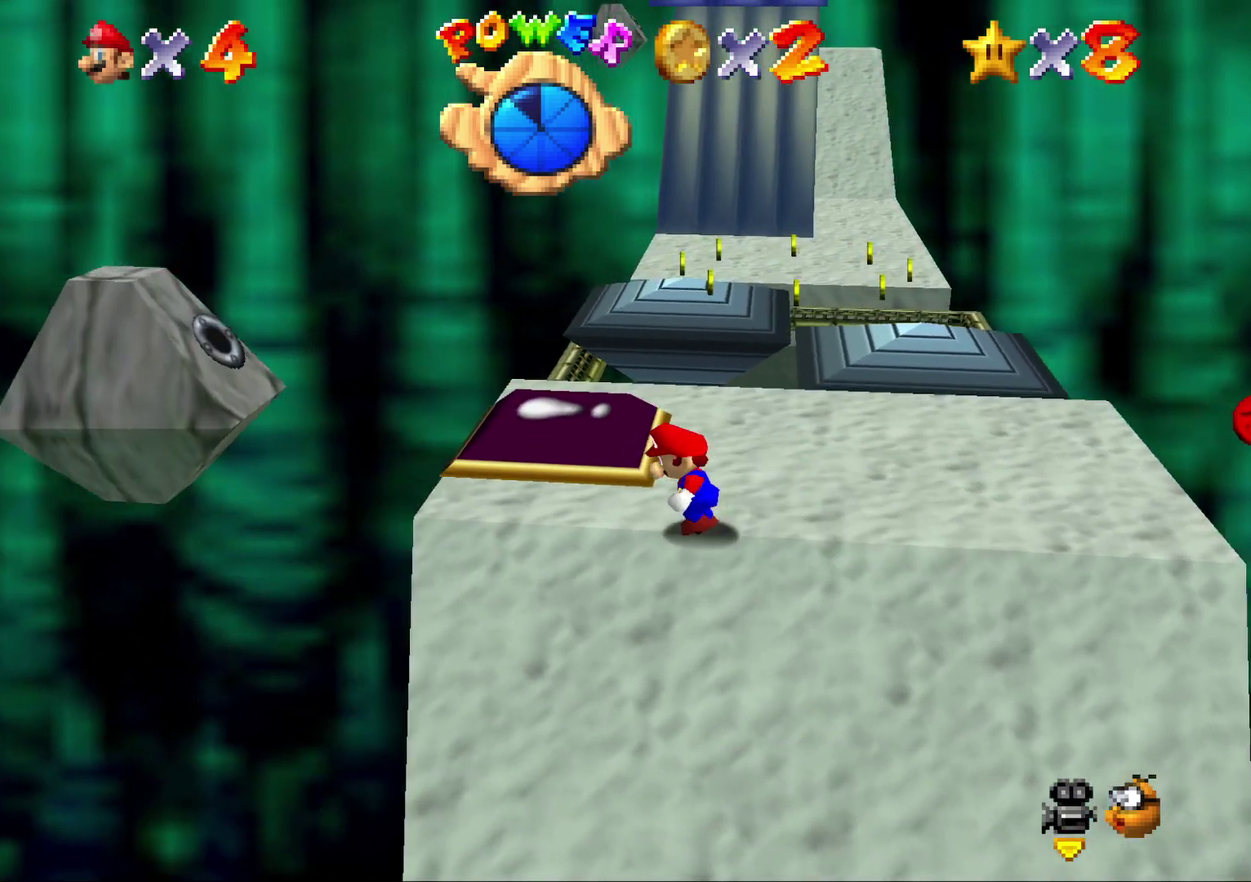
{"buttons": [], "left_stick": "center", "events": [[100, "left_stick", "center"], [283, "left_stick", "up-left"], [433, "left_stick", "center"]]}
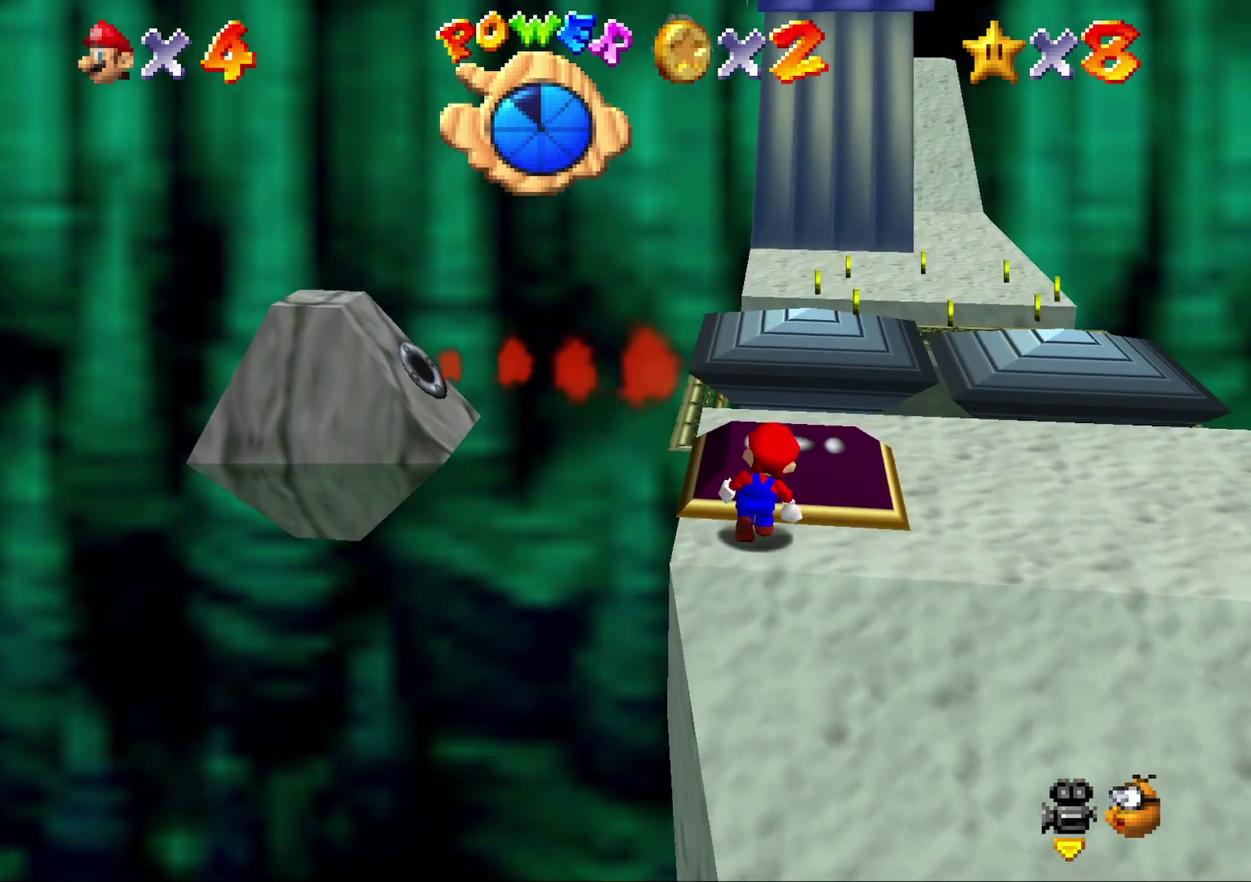
{"buttons": [], "left_stick": "center", "events": [[150, "left_stick", "up"], [250, "left_stick", "center"]]}
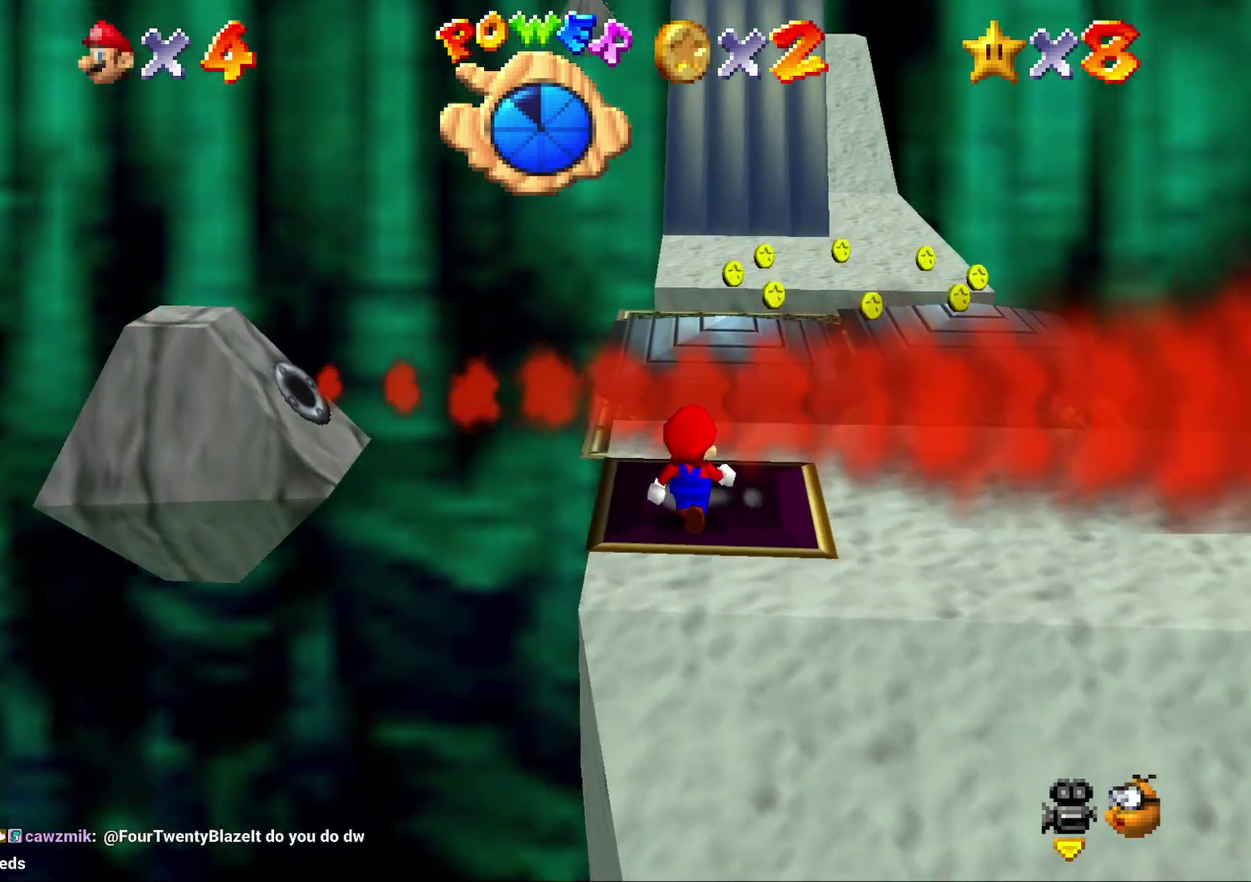
{"buttons": [], "left_stick": "down", "events": [[350, "left_stick", "down"]]}
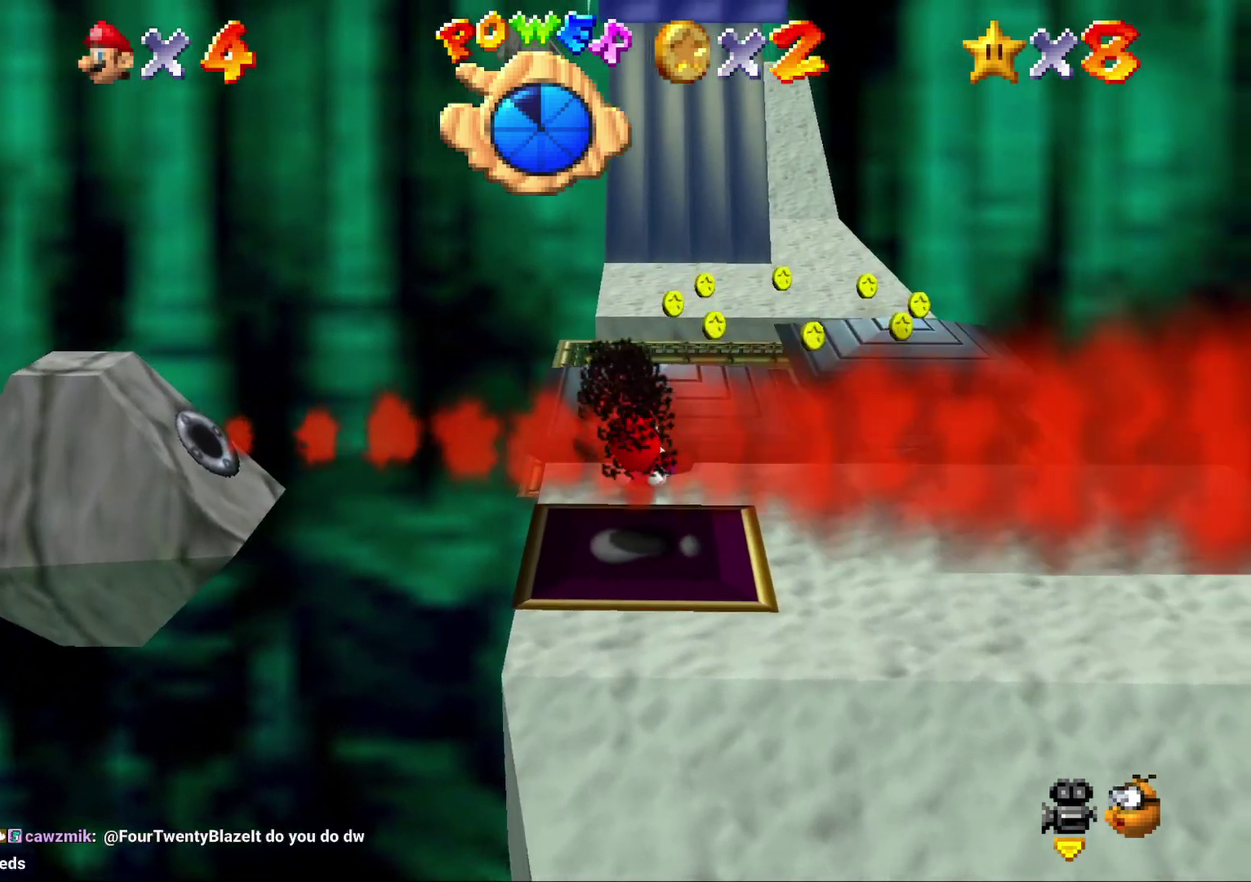
{"buttons": [], "left_stick": "center", "events": [[67, "left_stick", "down-right"], [367, "left_stick", "center"]]}
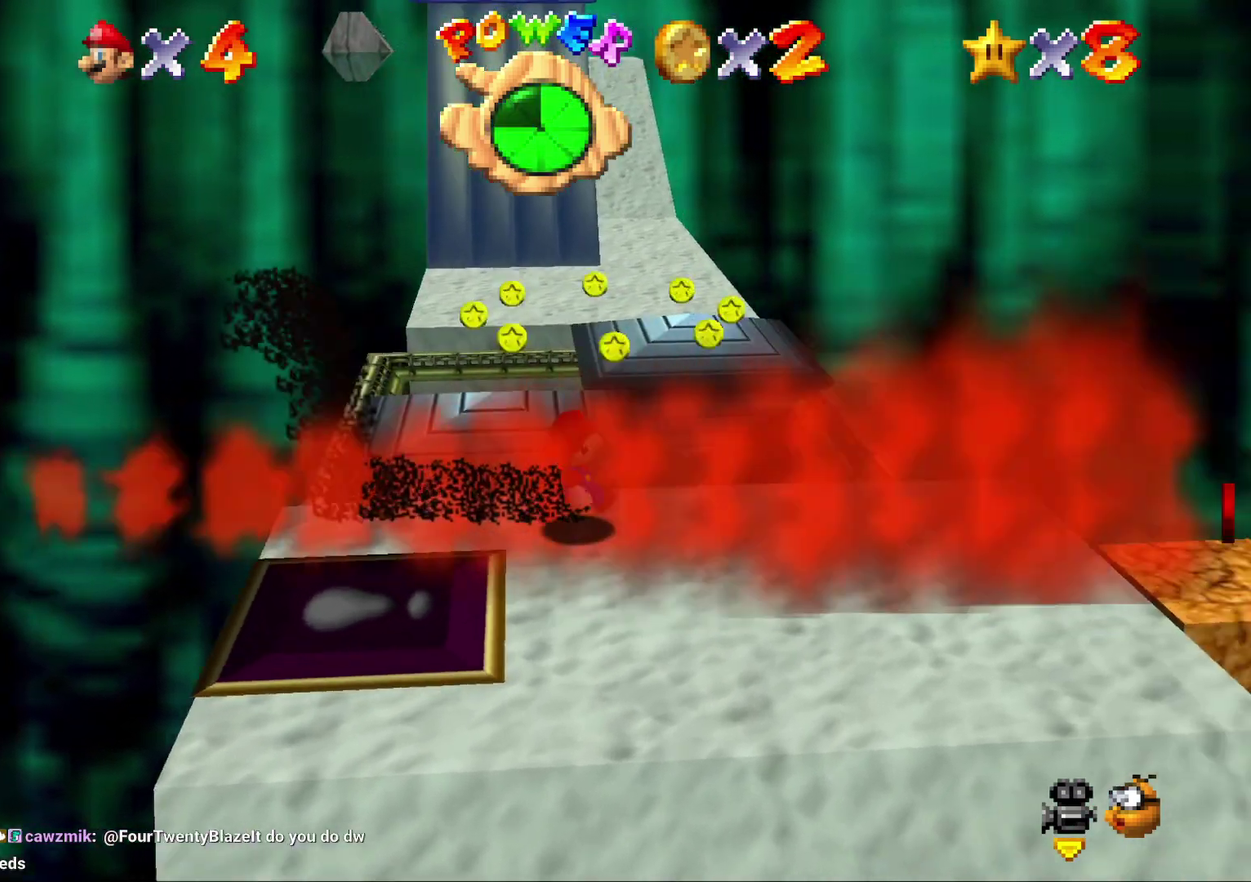
{"buttons": [], "left_stick": "left", "events": [[183, "left_stick", "left"]]}
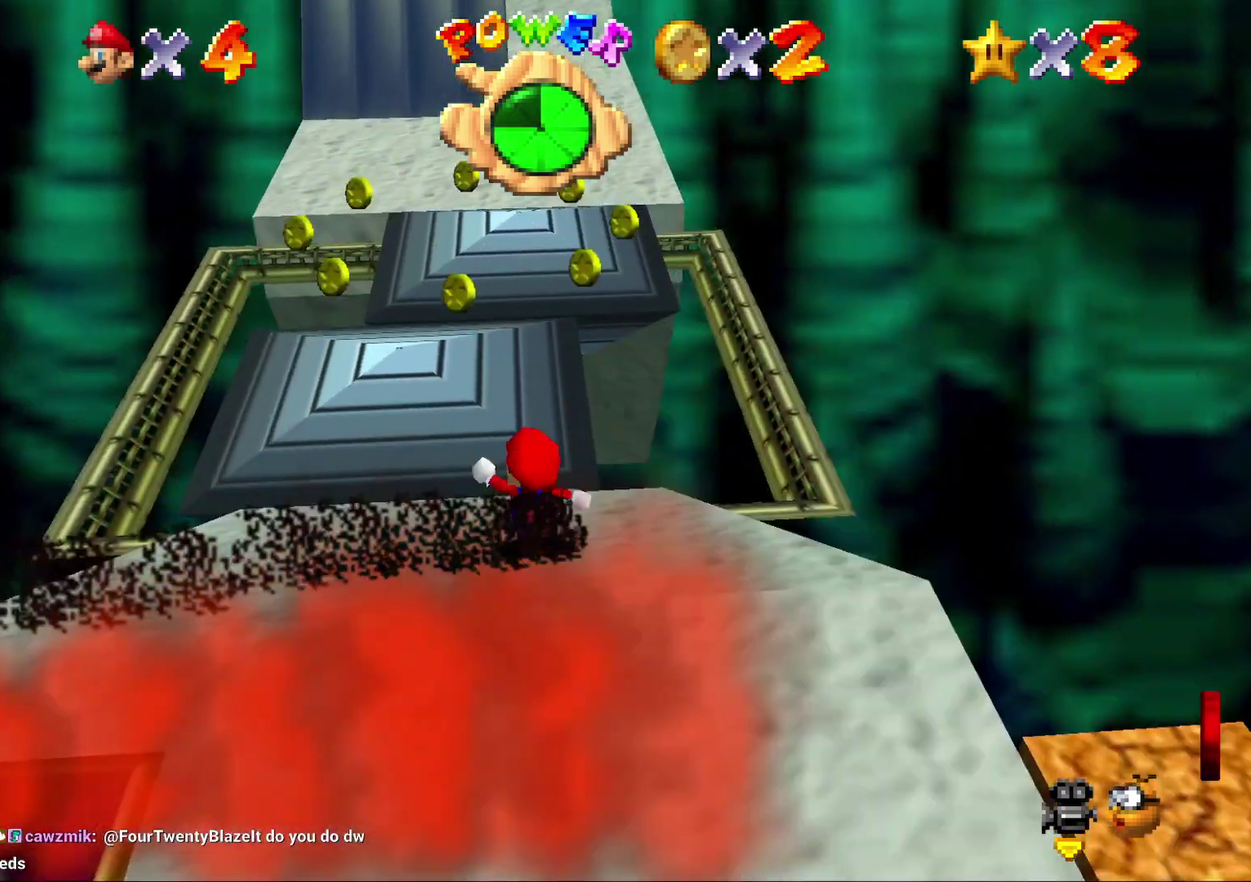
{"buttons": [], "left_stick": "down-right", "events": [[33, "left_stick", "down-left"], [183, "left_stick", "down"], [450, "left_stick", "down-right"]]}
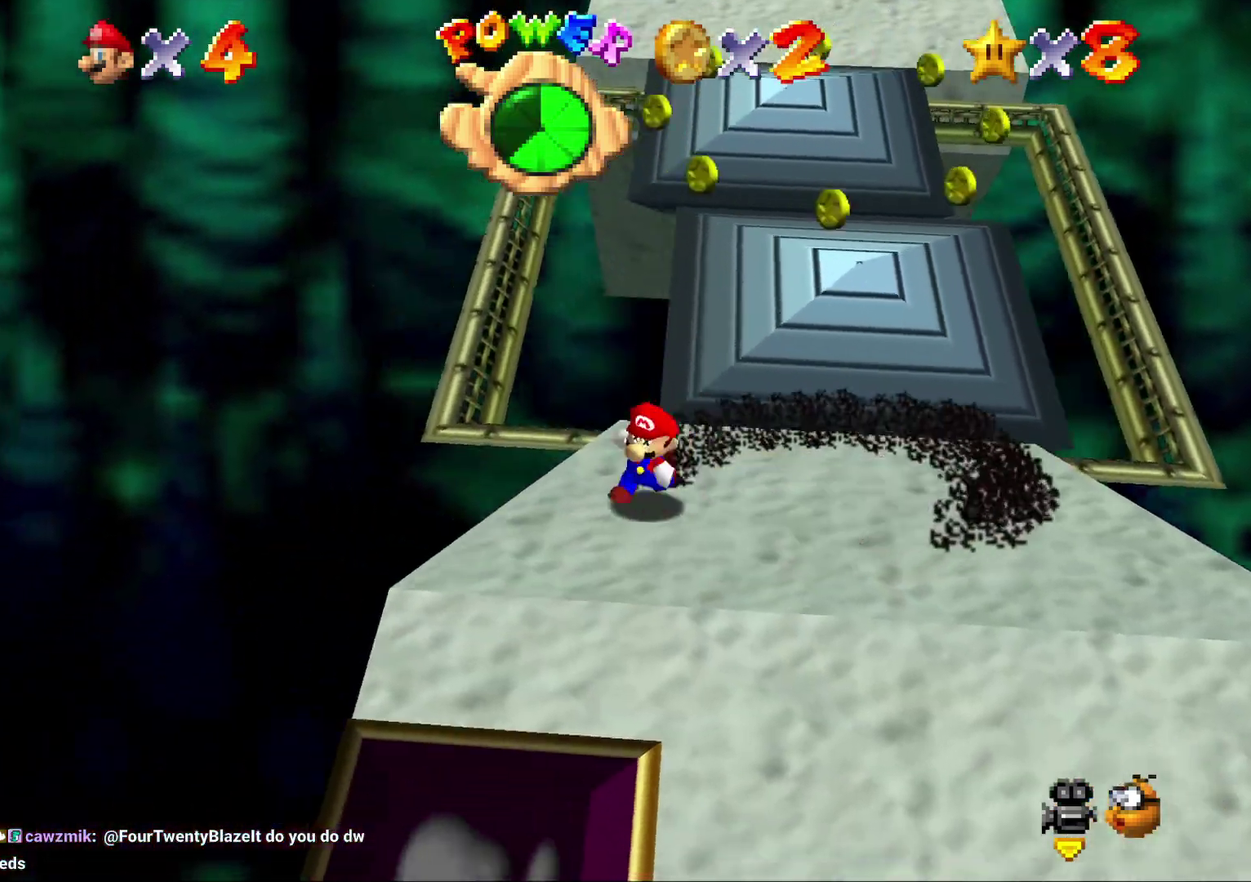
{"buttons": [], "left_stick": "right", "events": [[17, "left_stick", "right"]]}
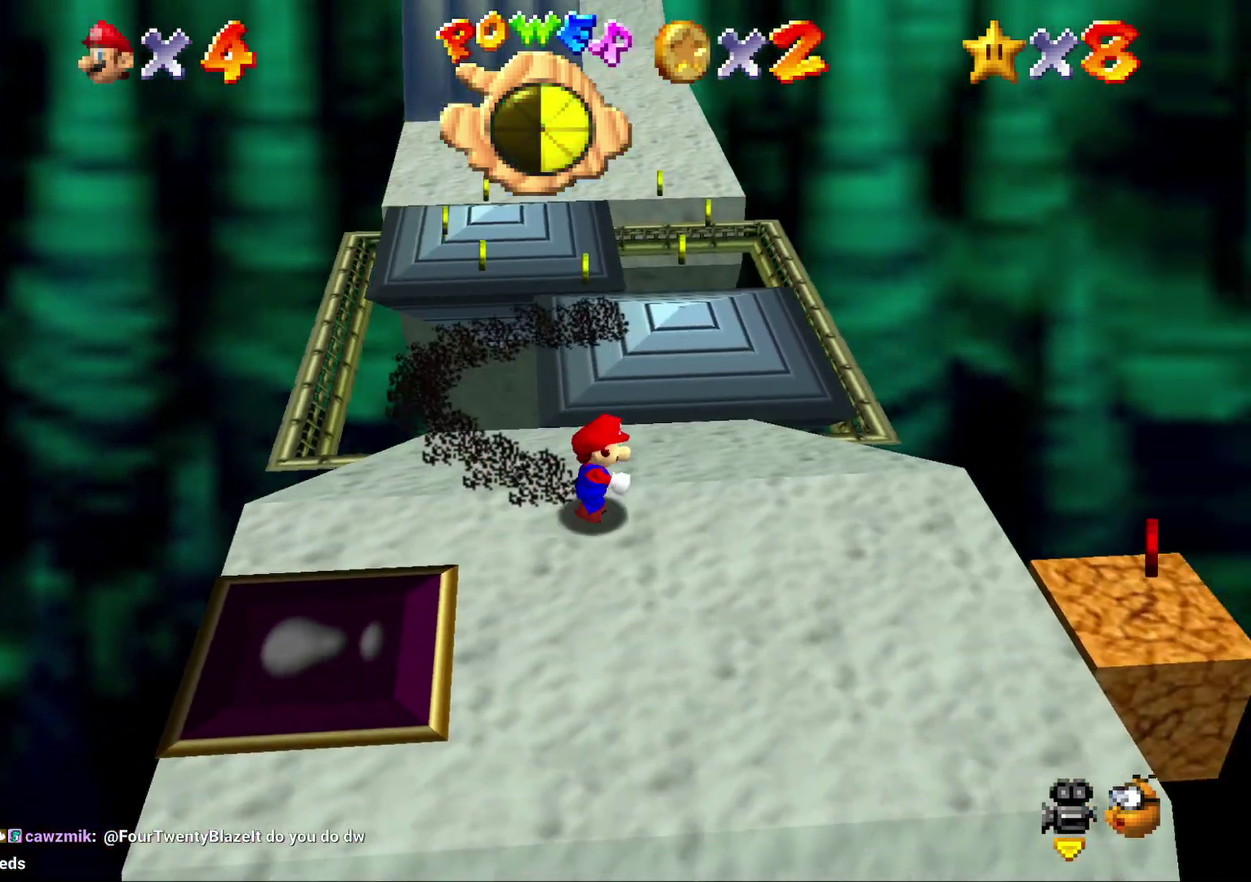
{"buttons": [], "left_stick": "down-right", "events": [[133, "left_stick", "up-right"], [233, "left_stick", "center"], [467, "left_stick", "down-right"]]}
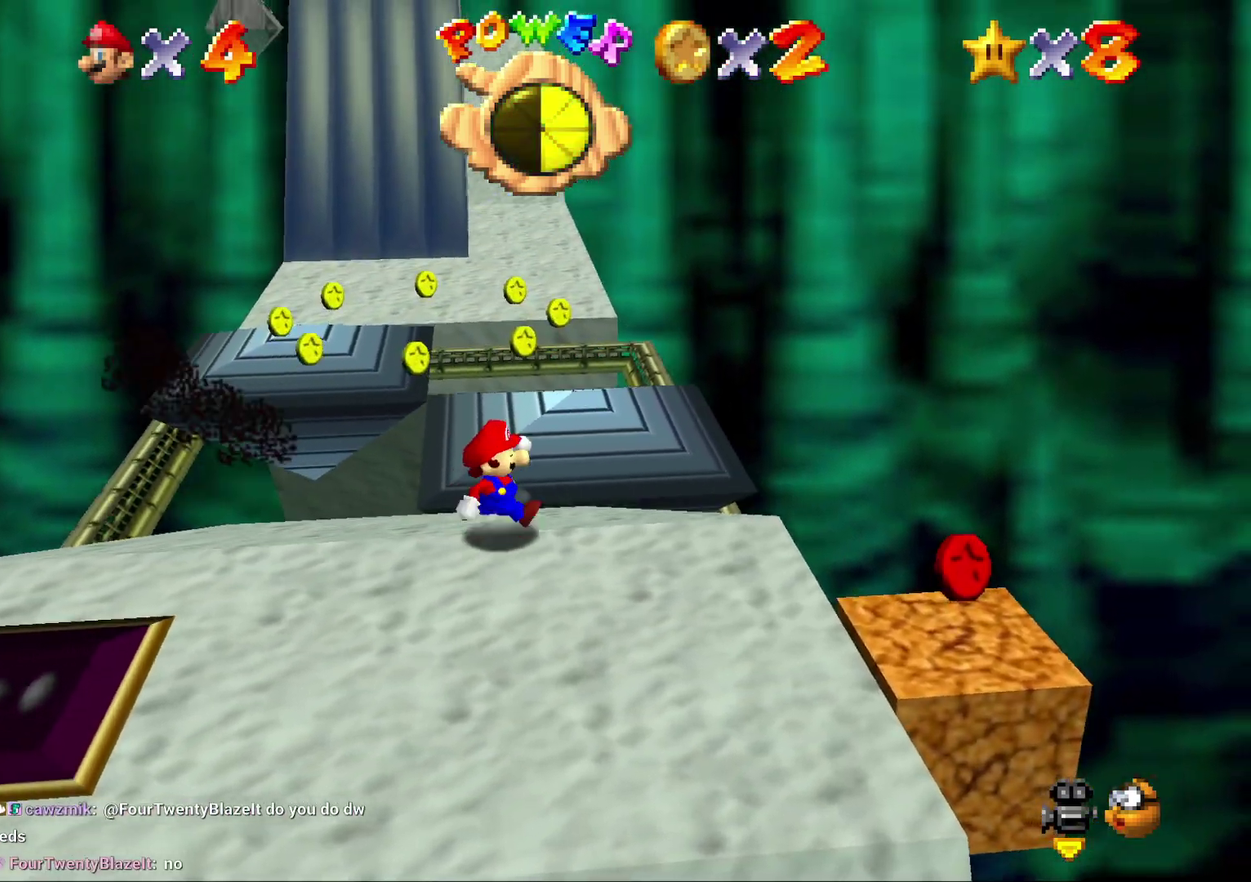
{"buttons": [], "left_stick": "down-right", "events": []}
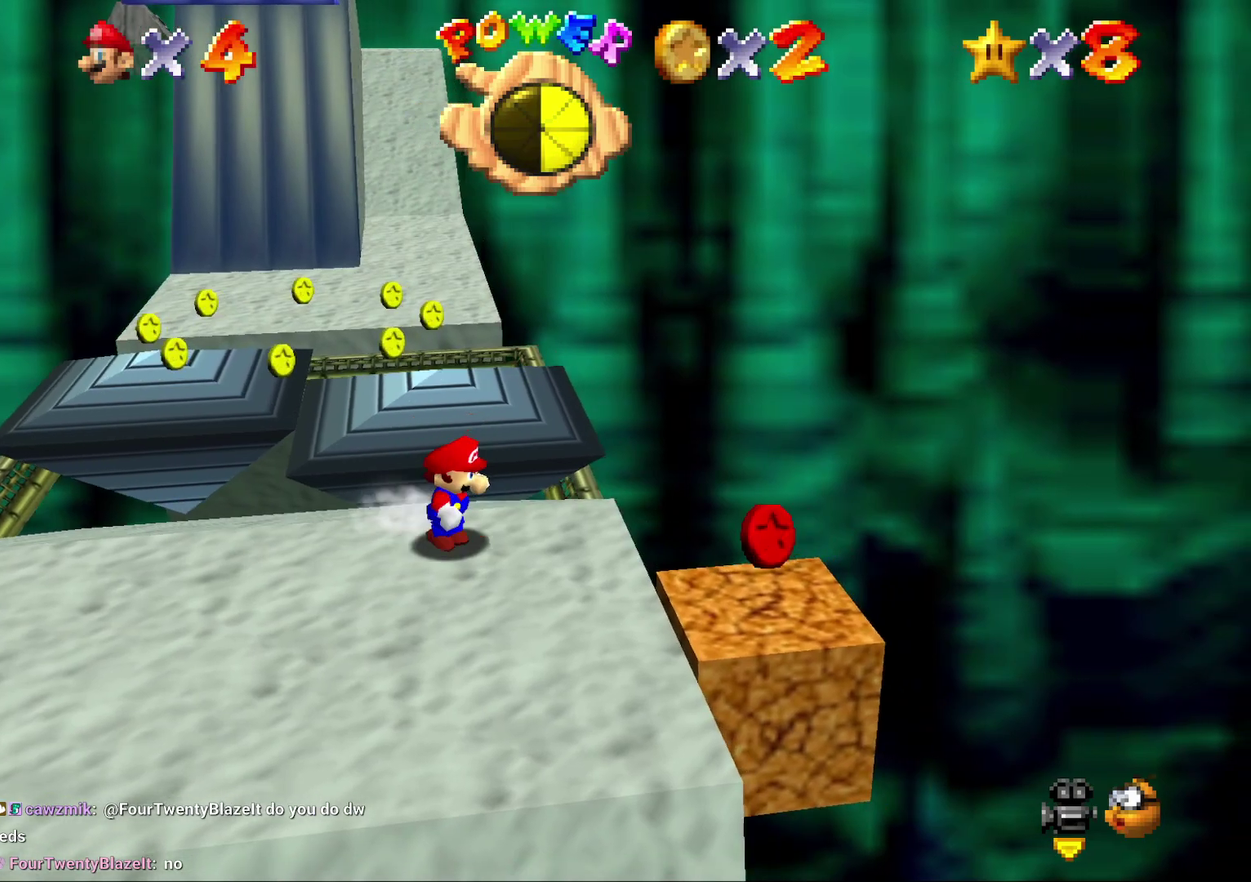
{"buttons": [], "left_stick": "down", "events": [[433, "left_stick", "down"]]}
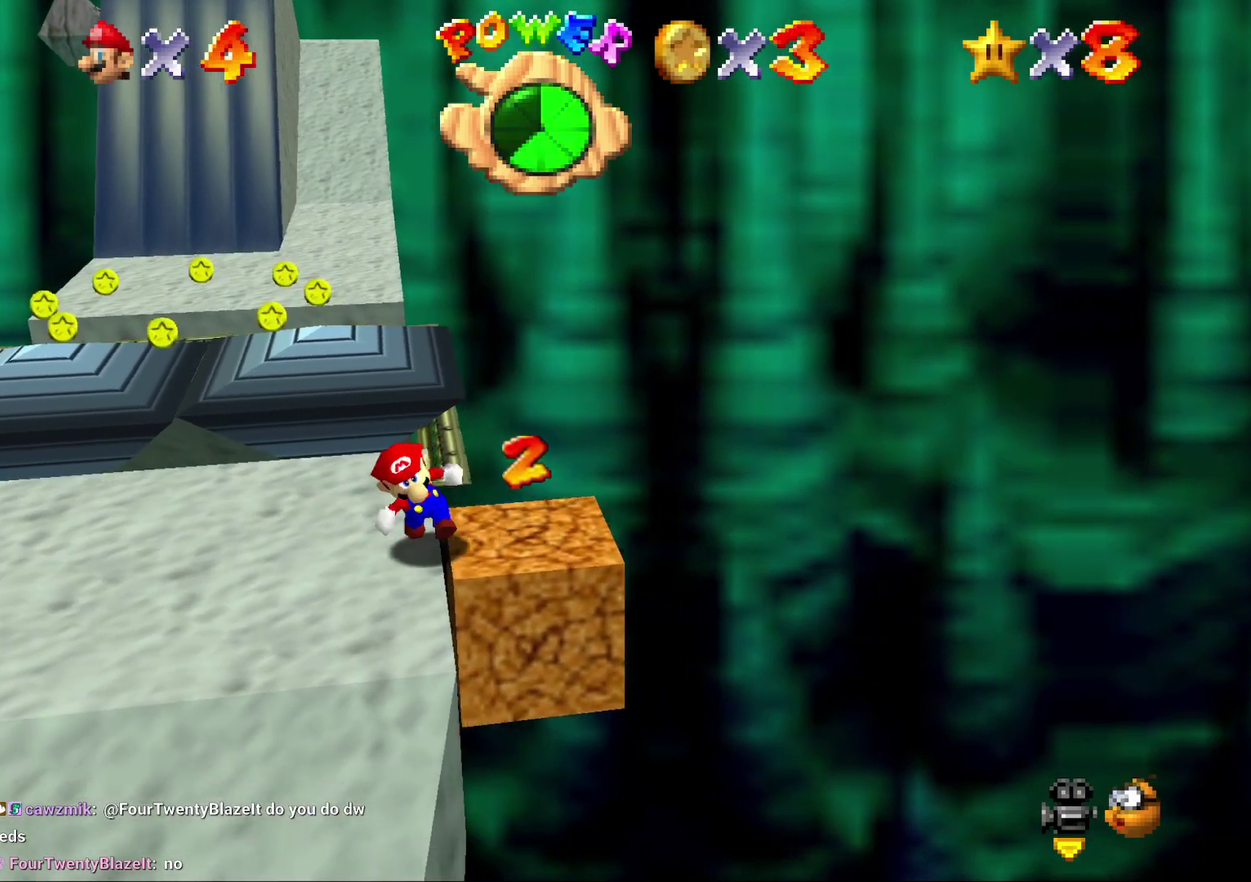
{"buttons": [], "left_stick": "down", "events": [[83, "left_stick", "down-left"], [383, "left_stick", "down"]]}
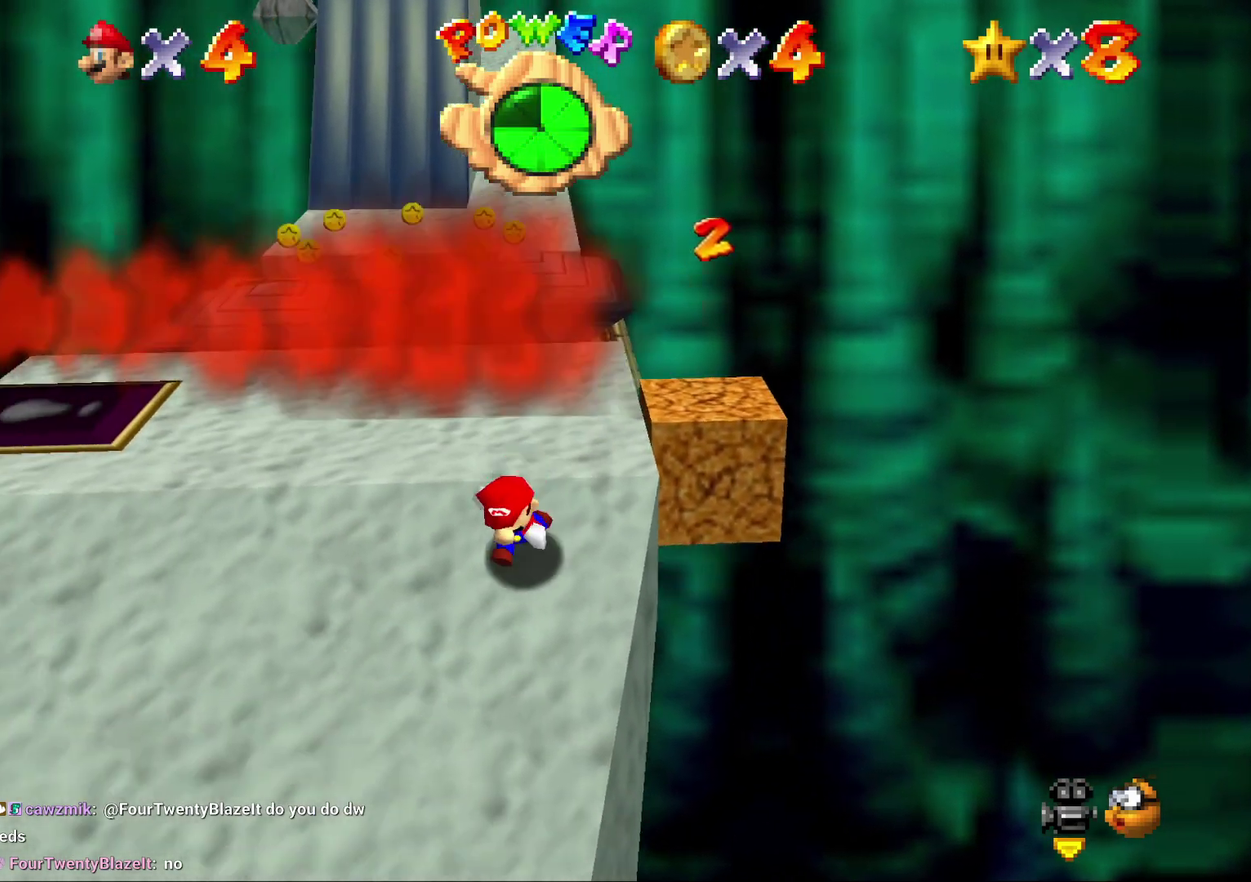
{"buttons": [], "left_stick": "up", "events": [[50, "left_stick", "down-left"], [100, "left_stick", "left"], [267, "left_stick", "up-left"], [333, "left_stick", "up"]]}
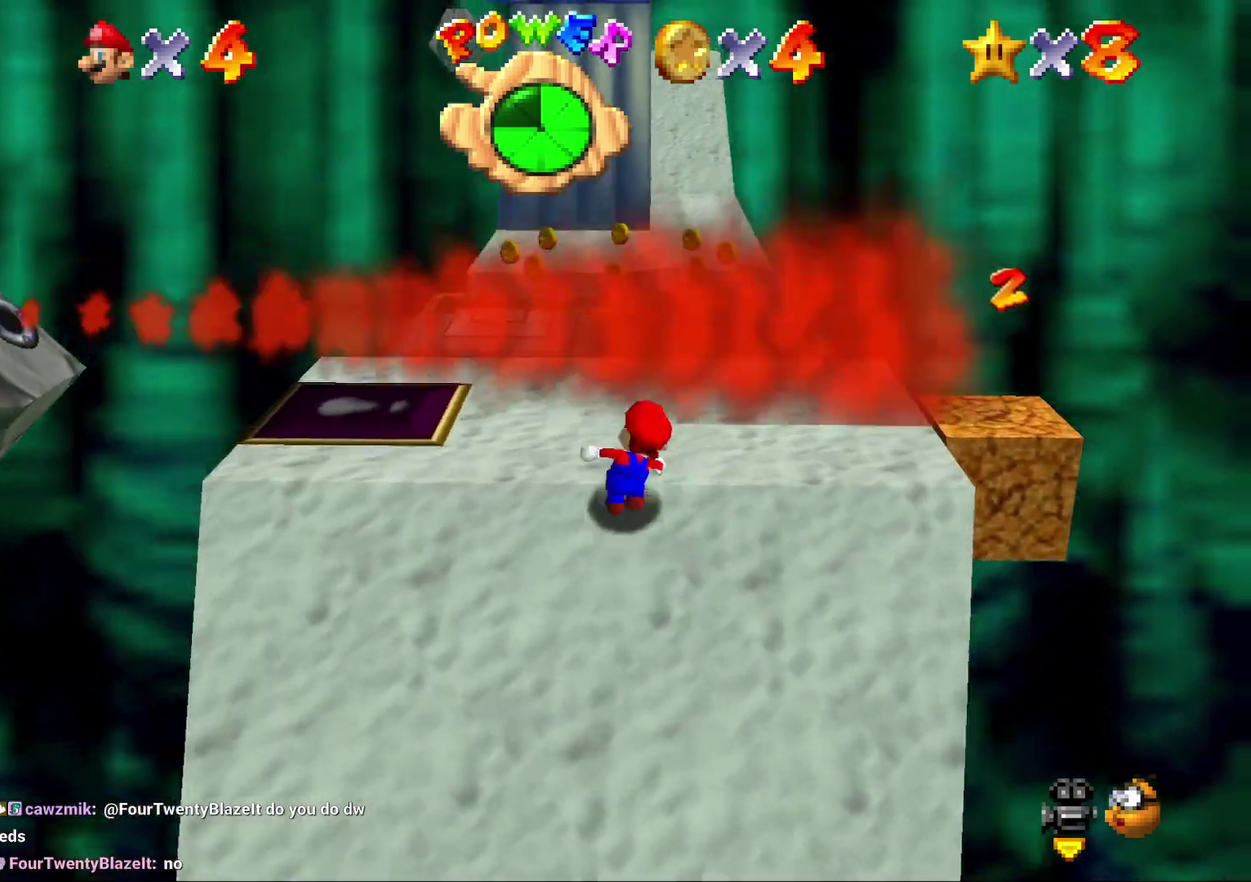
{"buttons": ["A"], "left_stick": "center", "events": [[117, "A", "down"], [183, "left_stick", "center"]]}
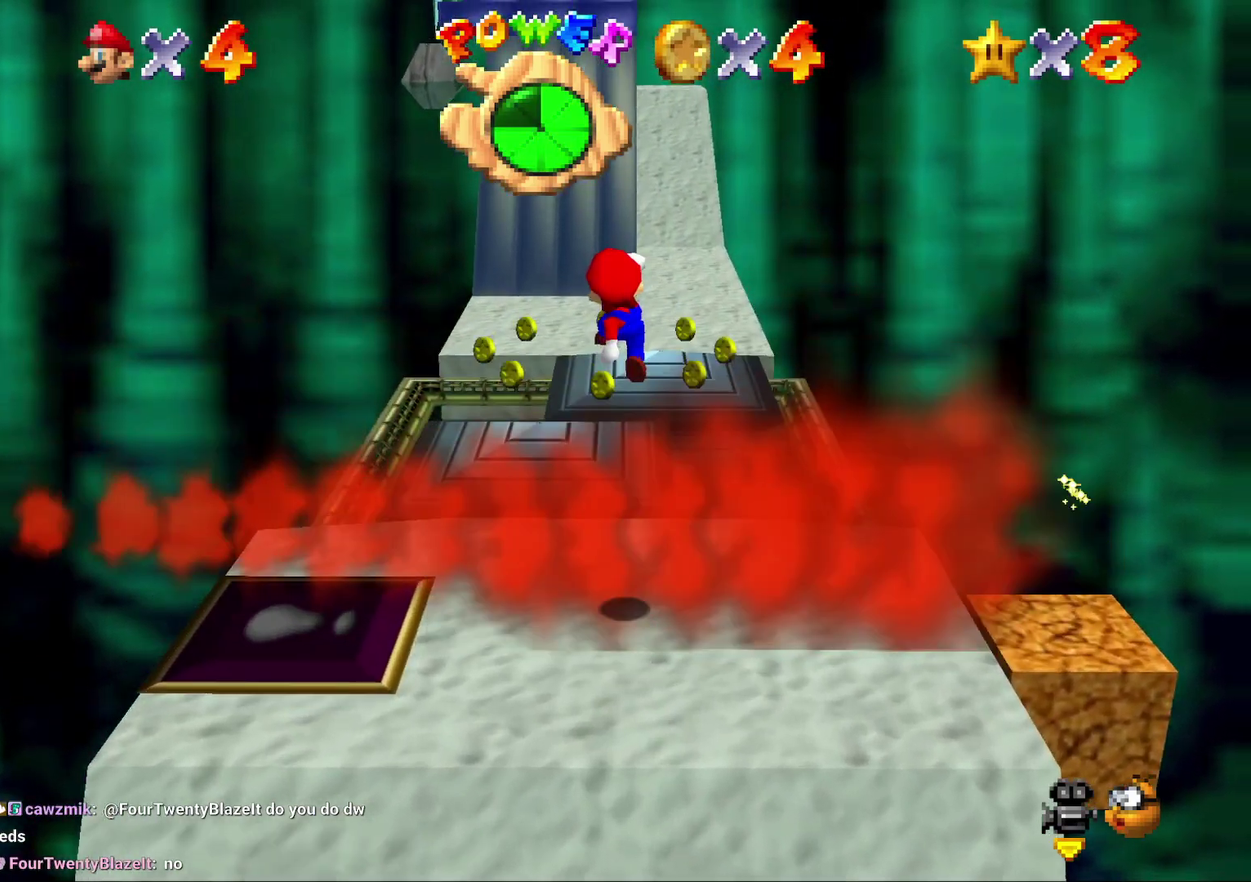
{"buttons": [], "left_stick": "up", "events": [[50, "A", "up"], [150, "left_stick", "up"]]}
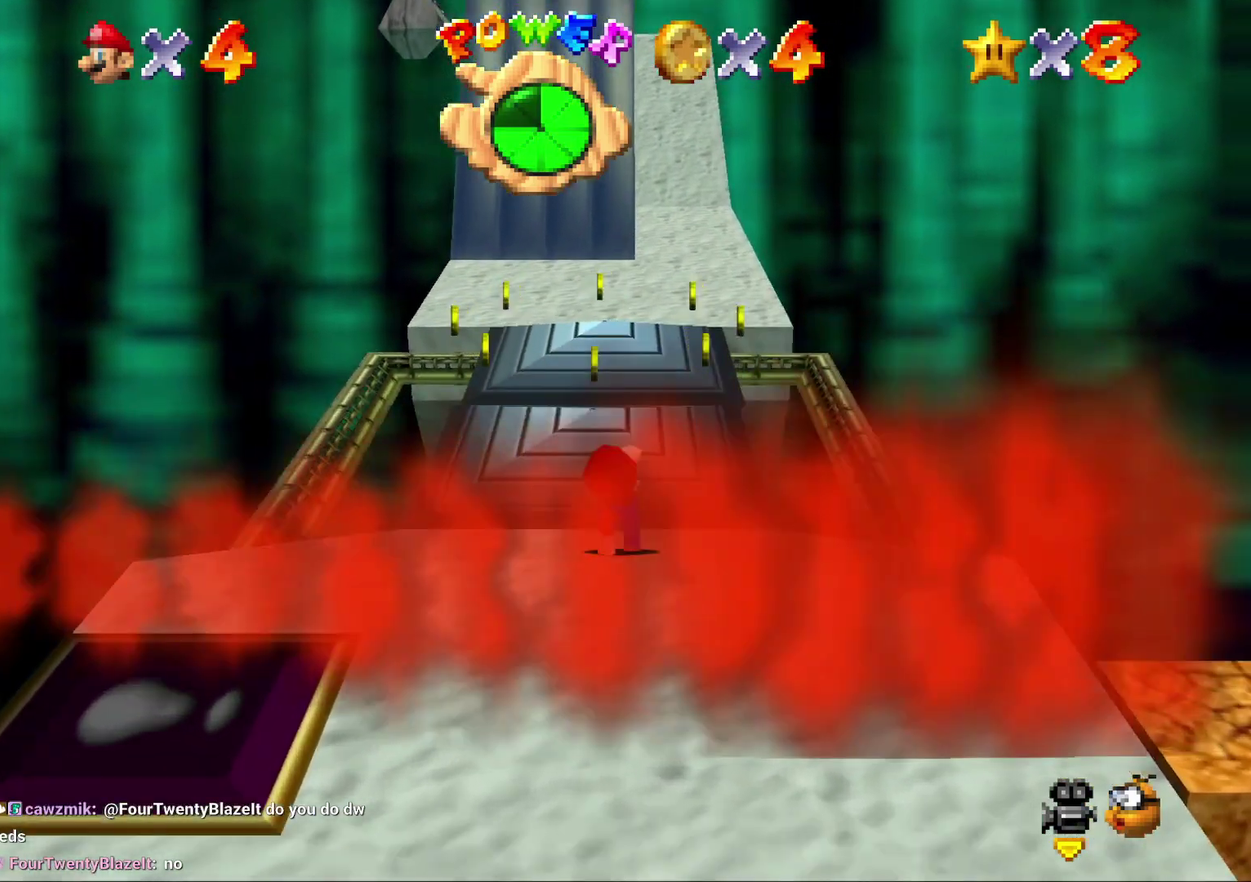
{"buttons": ["A", "Z"], "left_stick": "up", "events": [[167, "Z", "down"], [267, "A", "down"]]}
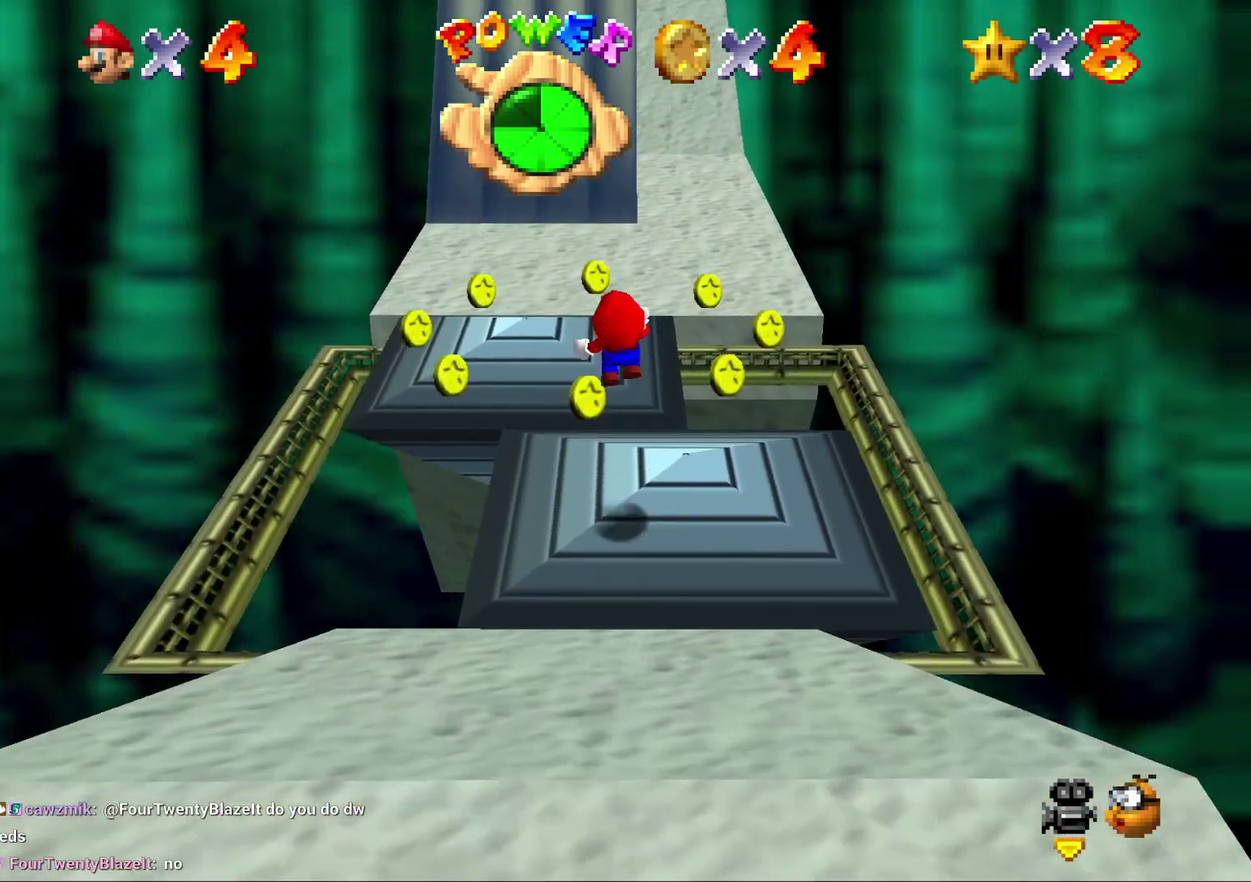
{"buttons": [], "left_stick": "up-left", "events": [[167, "Z", "up"], [233, "A", "up"], [233, "left_stick", "up-left"]]}
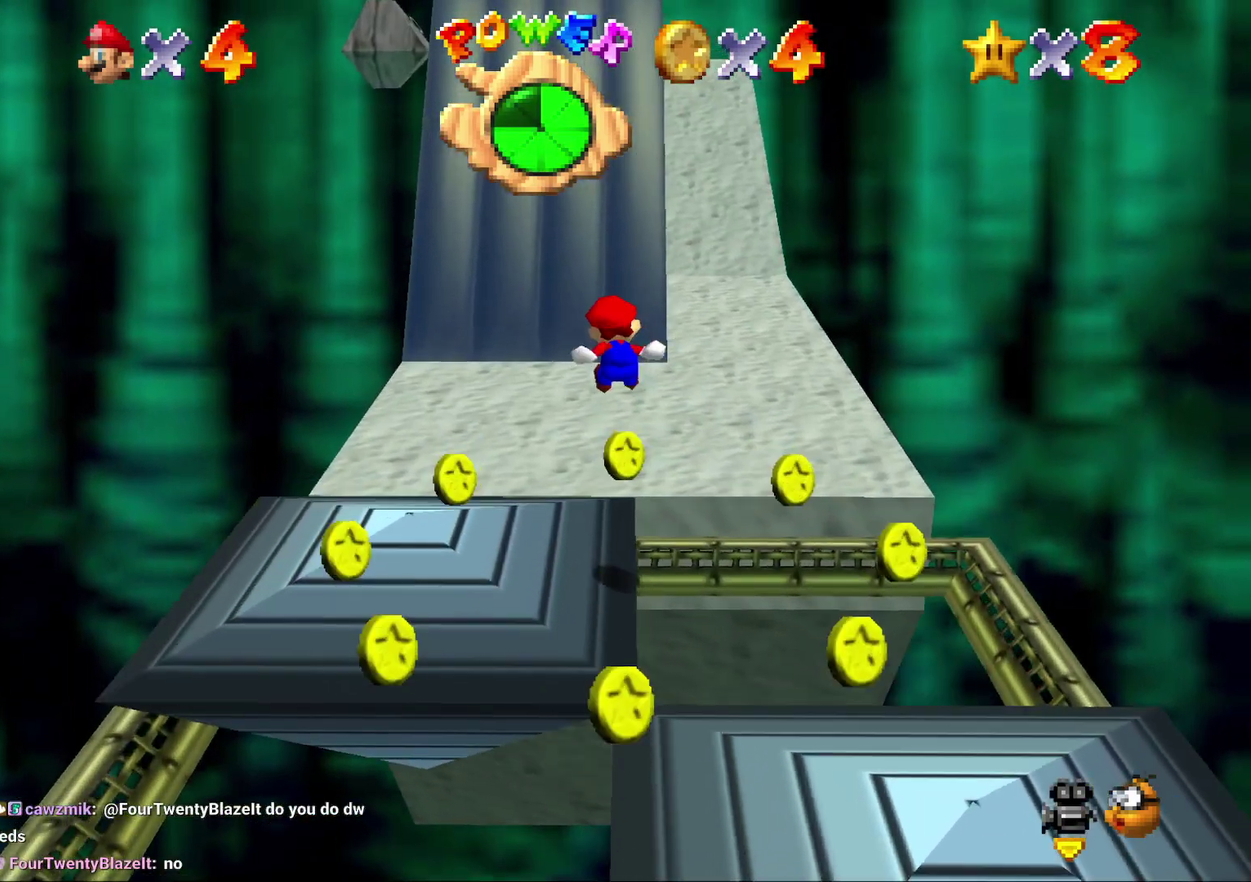
{"buttons": [], "left_stick": "up", "events": [[133, "left_stick", "center"], [333, "left_stick", "up"]]}
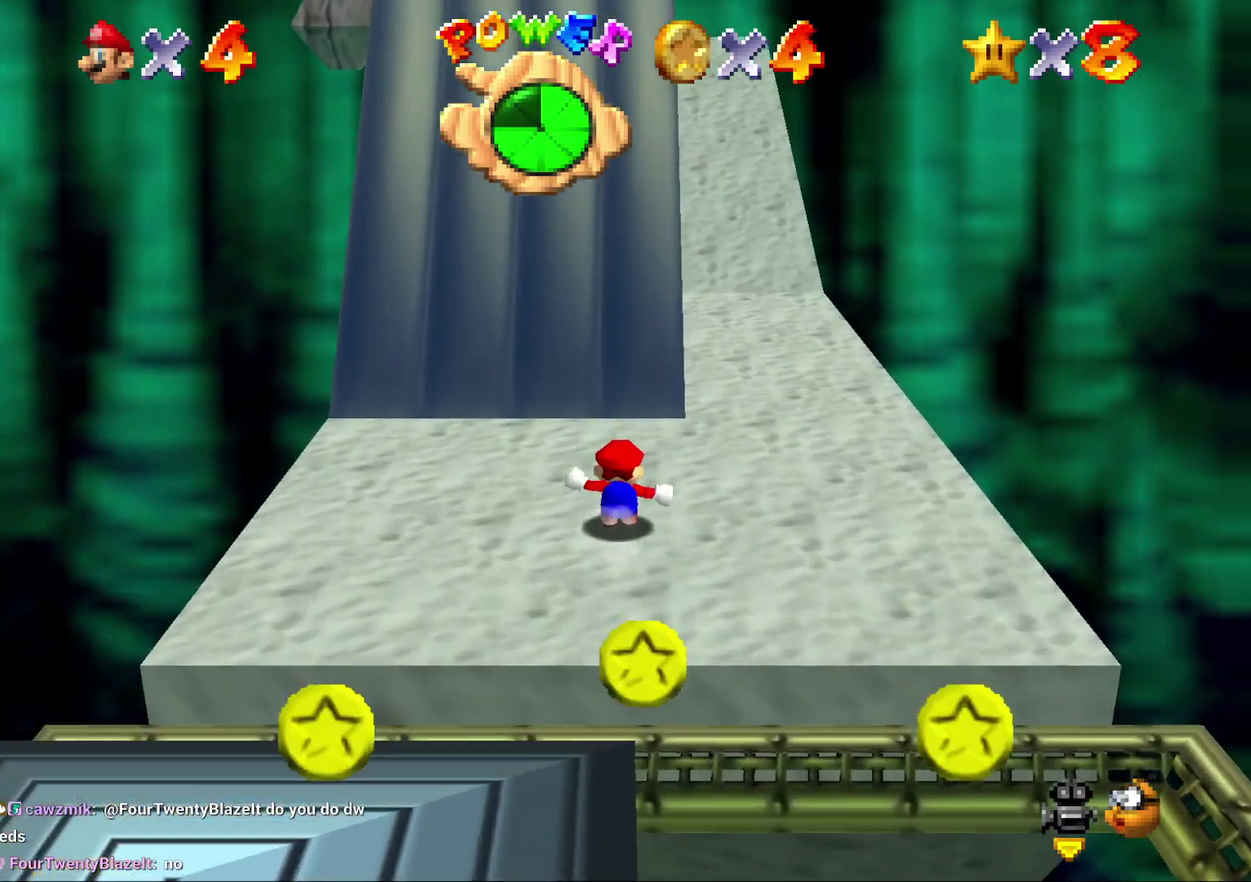
{"buttons": ["A", "Z"], "left_stick": "up", "events": [[150, "Z", "down"], [183, "A", "down"]]}
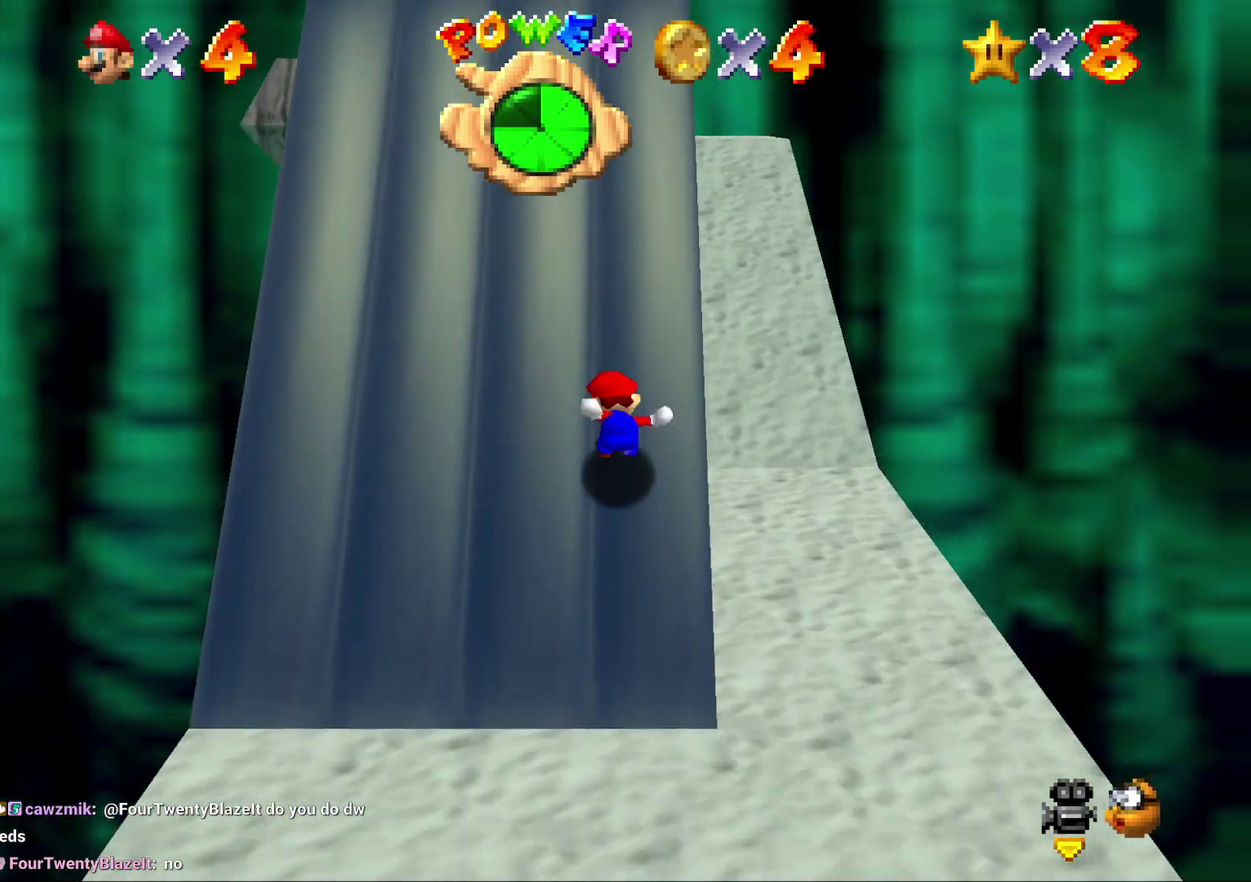
{"buttons": ["A"], "left_stick": "up", "events": [[83, "Z", "up"]]}
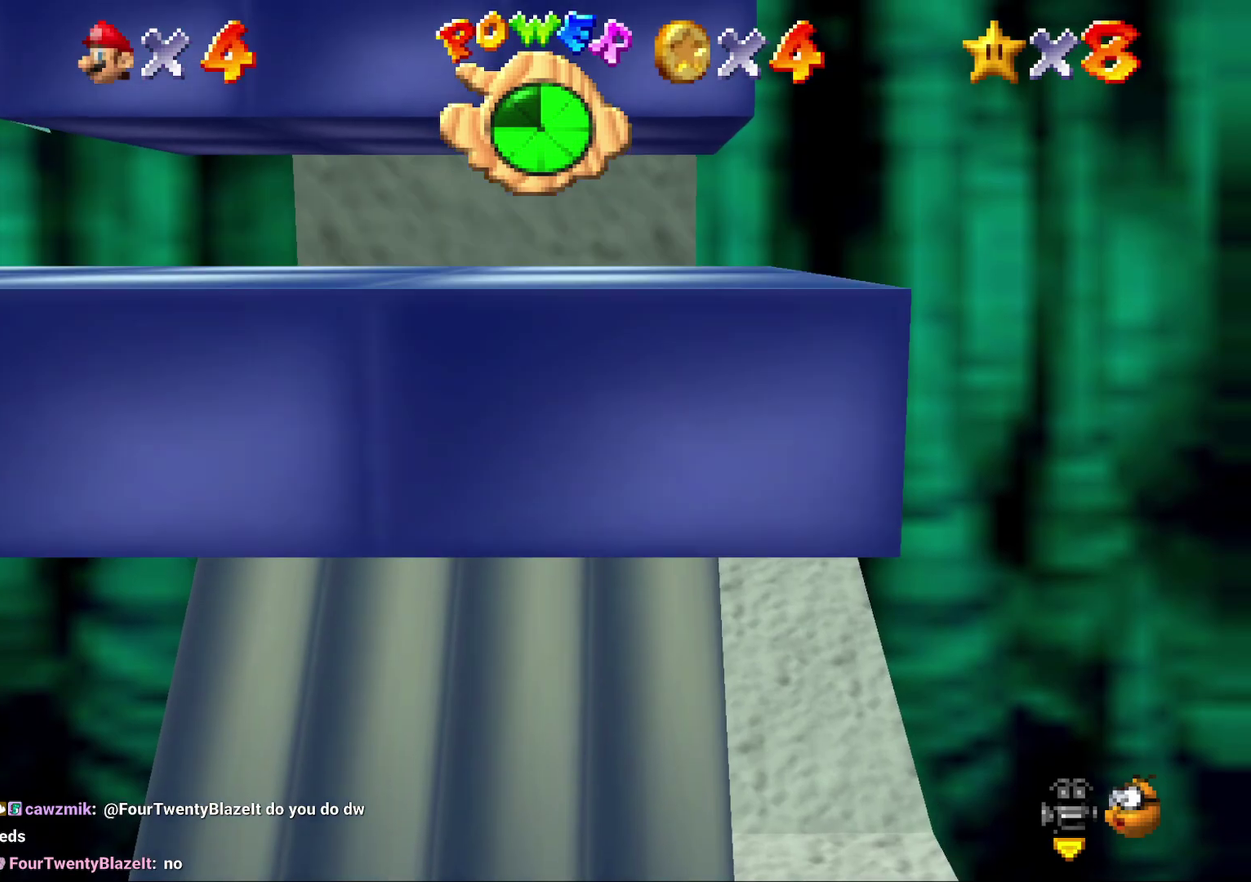
{"buttons": ["A", "B"], "left_stick": "up", "events": [[67, "B", "down"], [233, "B", "up"], [383, "B", "down"]]}
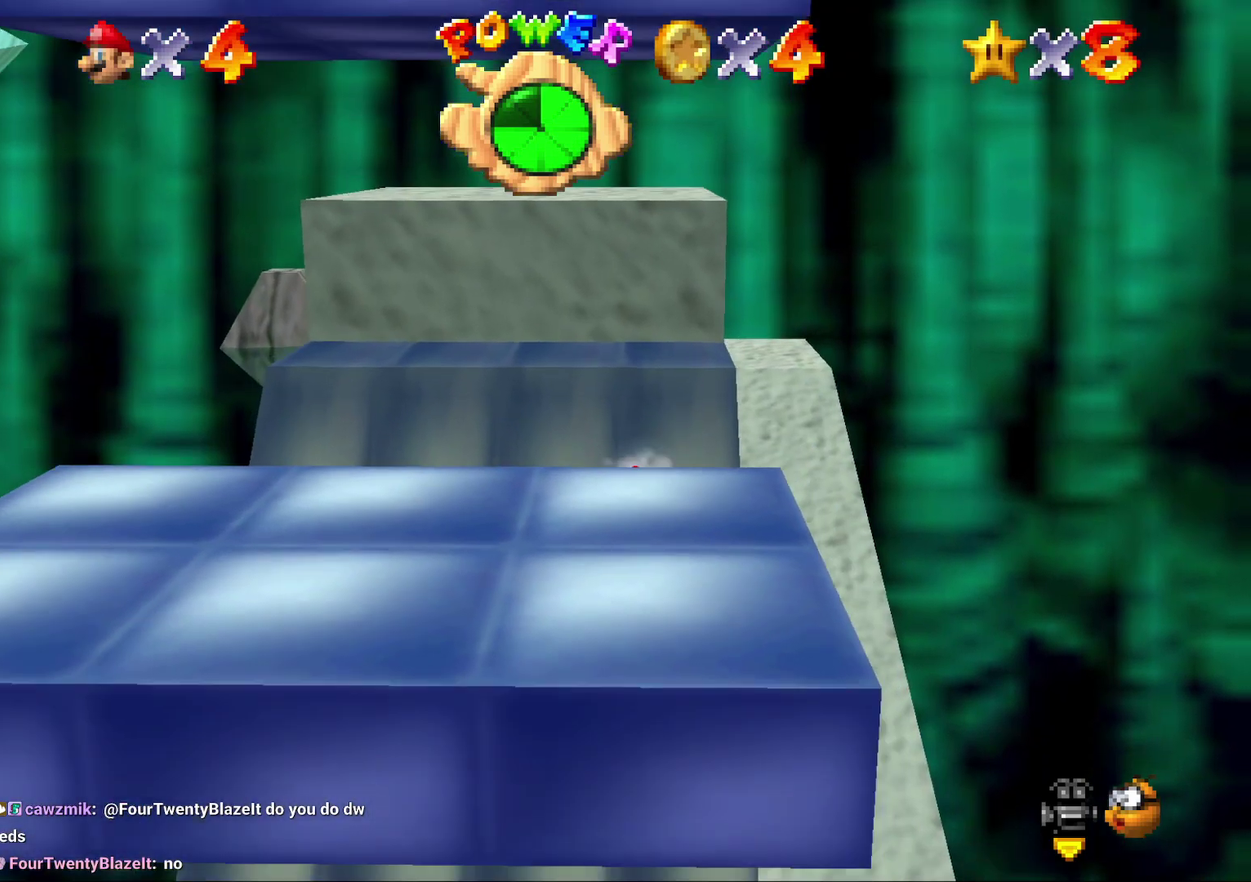
{"buttons": ["A"], "left_stick": "up", "events": [[67, "B", "up"], [167, "A", "up"], [250, "A", "down"], [367, "A", "up"], [467, "A", "down"]]}
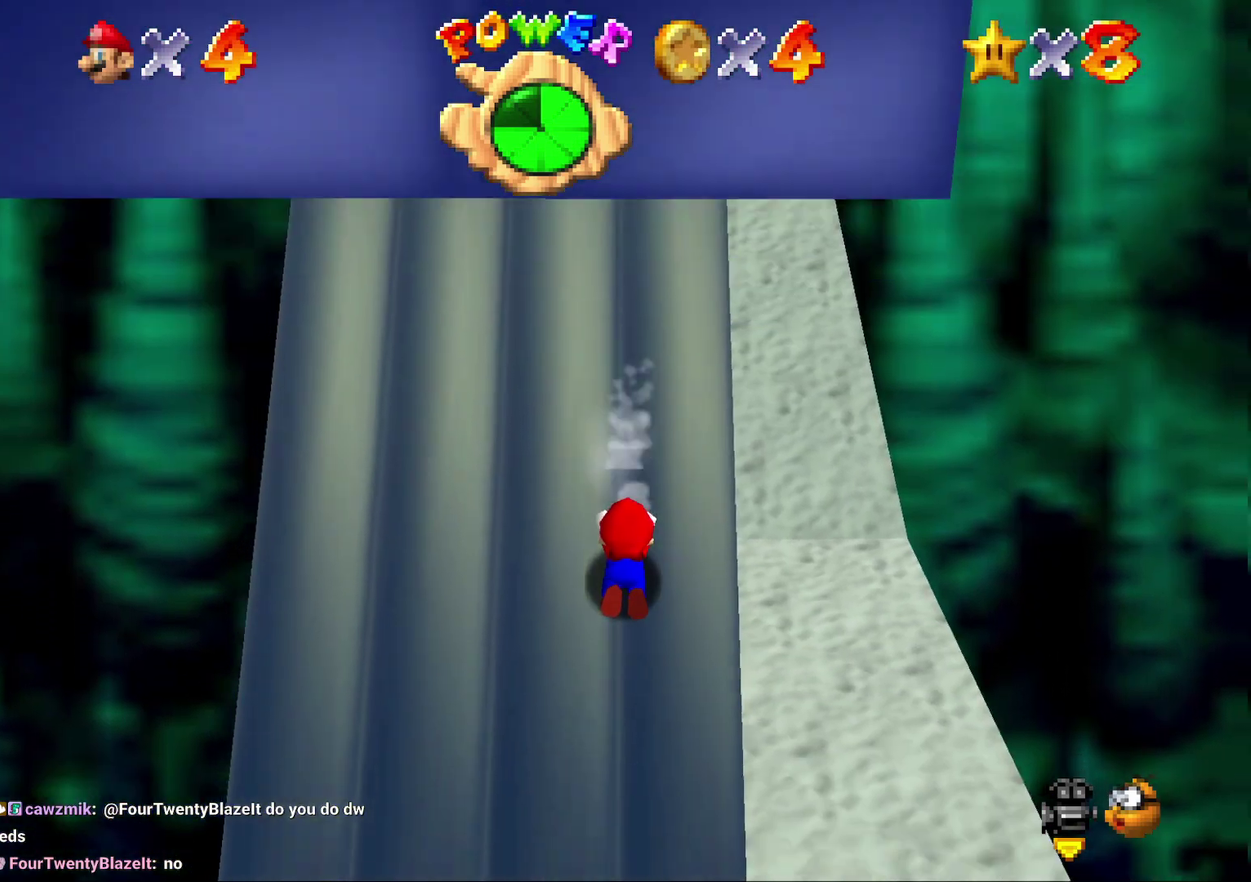
{"buttons": [], "left_stick": "up", "events": [[50, "A", "up"], [117, "A", "down"], [250, "A", "up"], [317, "A", "down"], [433, "A", "up"]]}
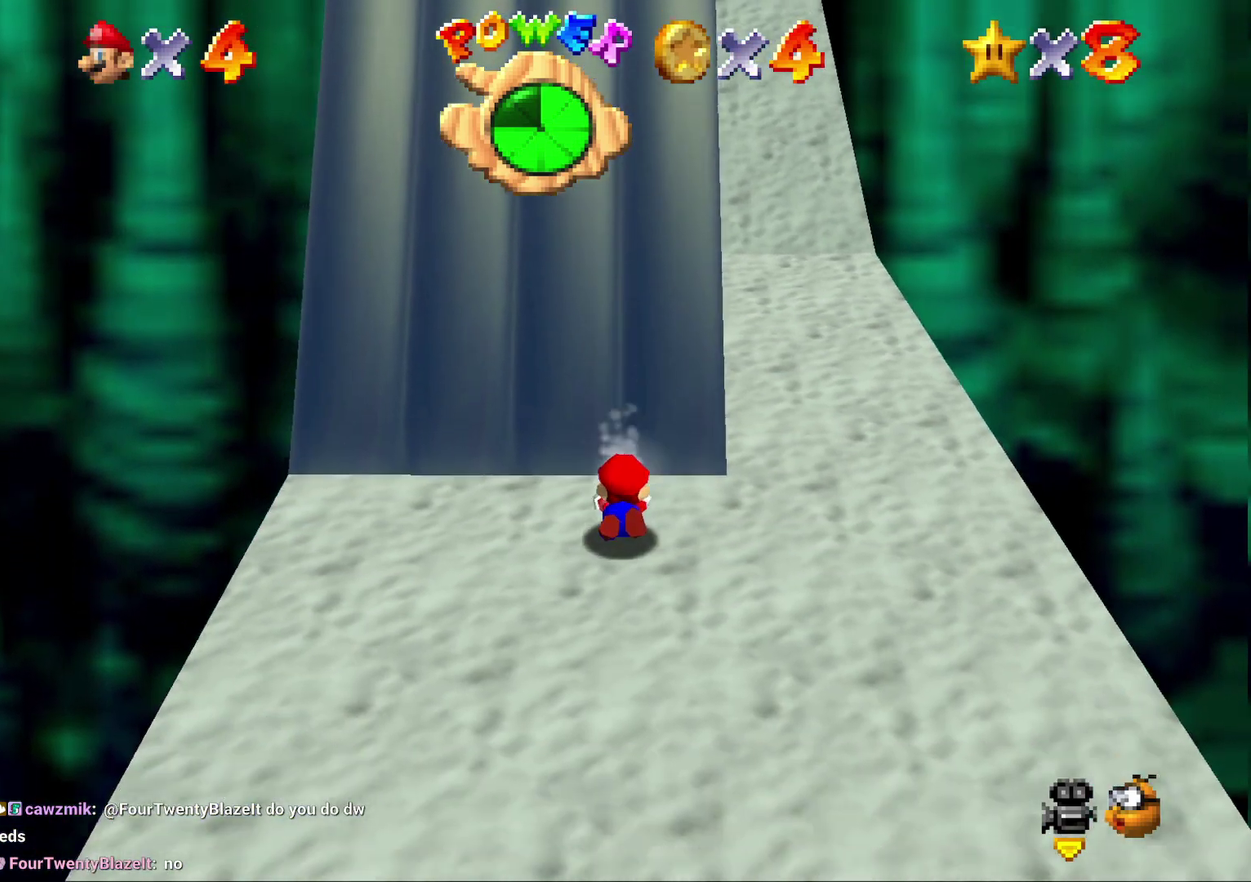
{"buttons": [], "left_stick": "up", "events": [[83, "A", "down"], [133, "A", "up"]]}
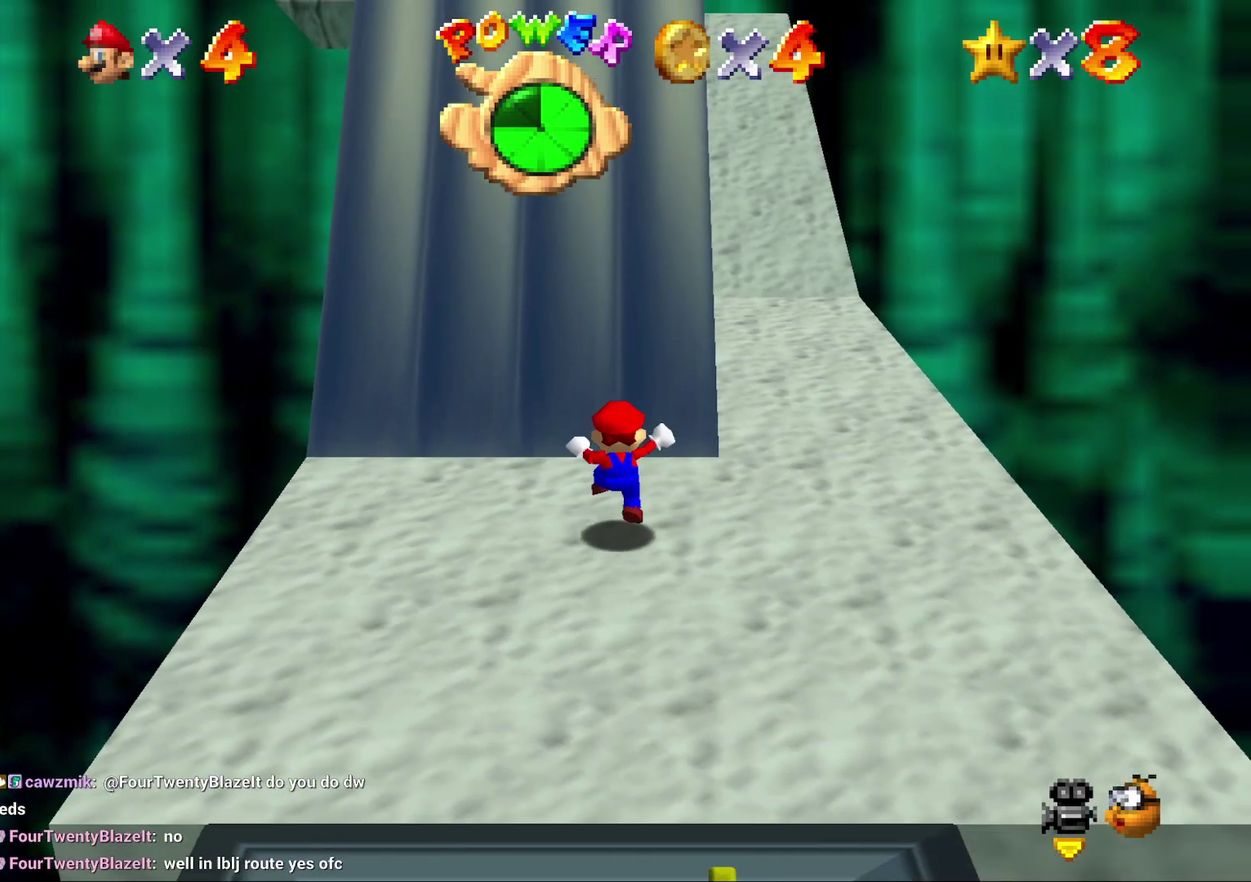
{"buttons": [], "left_stick": "up", "events": []}
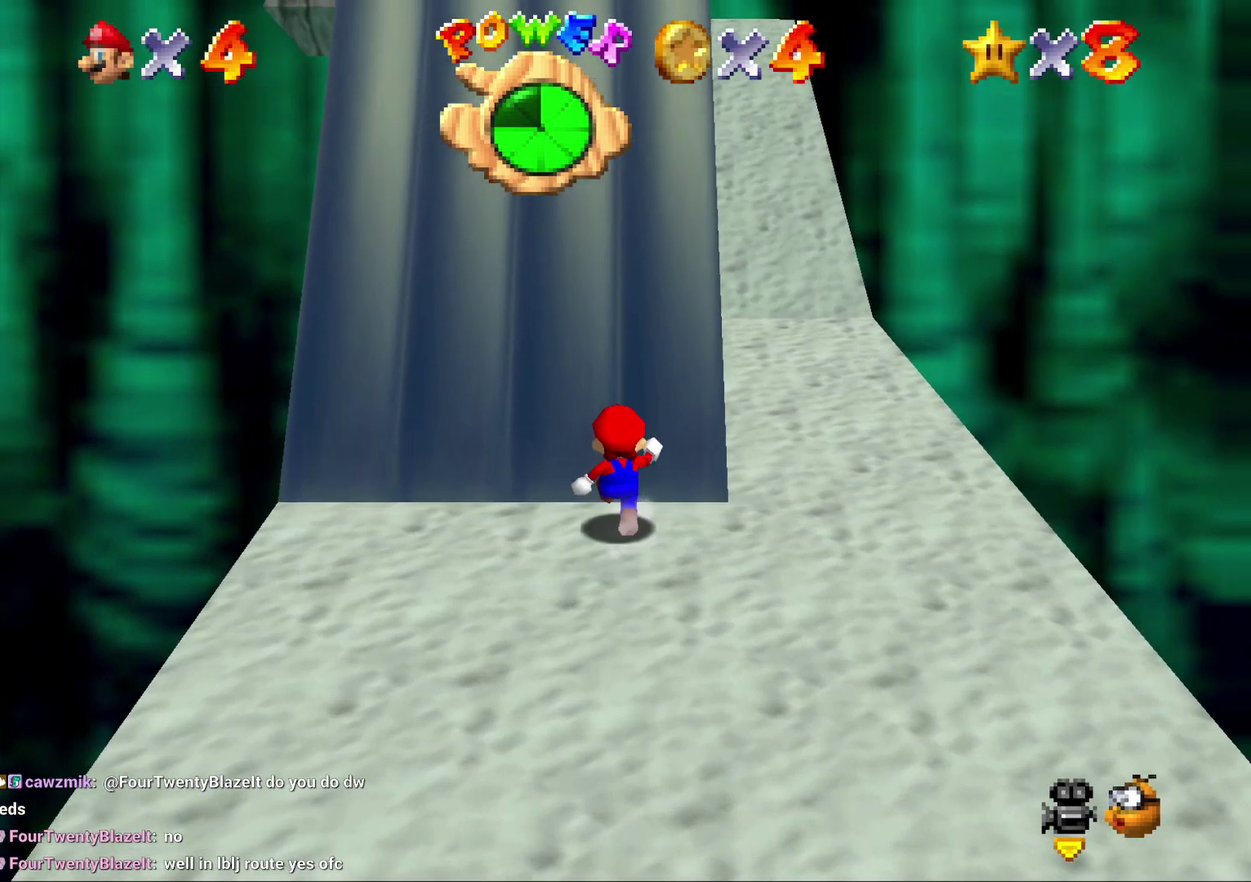
{"buttons": ["A"], "left_stick": "up", "events": [[100, "A", "down"]]}
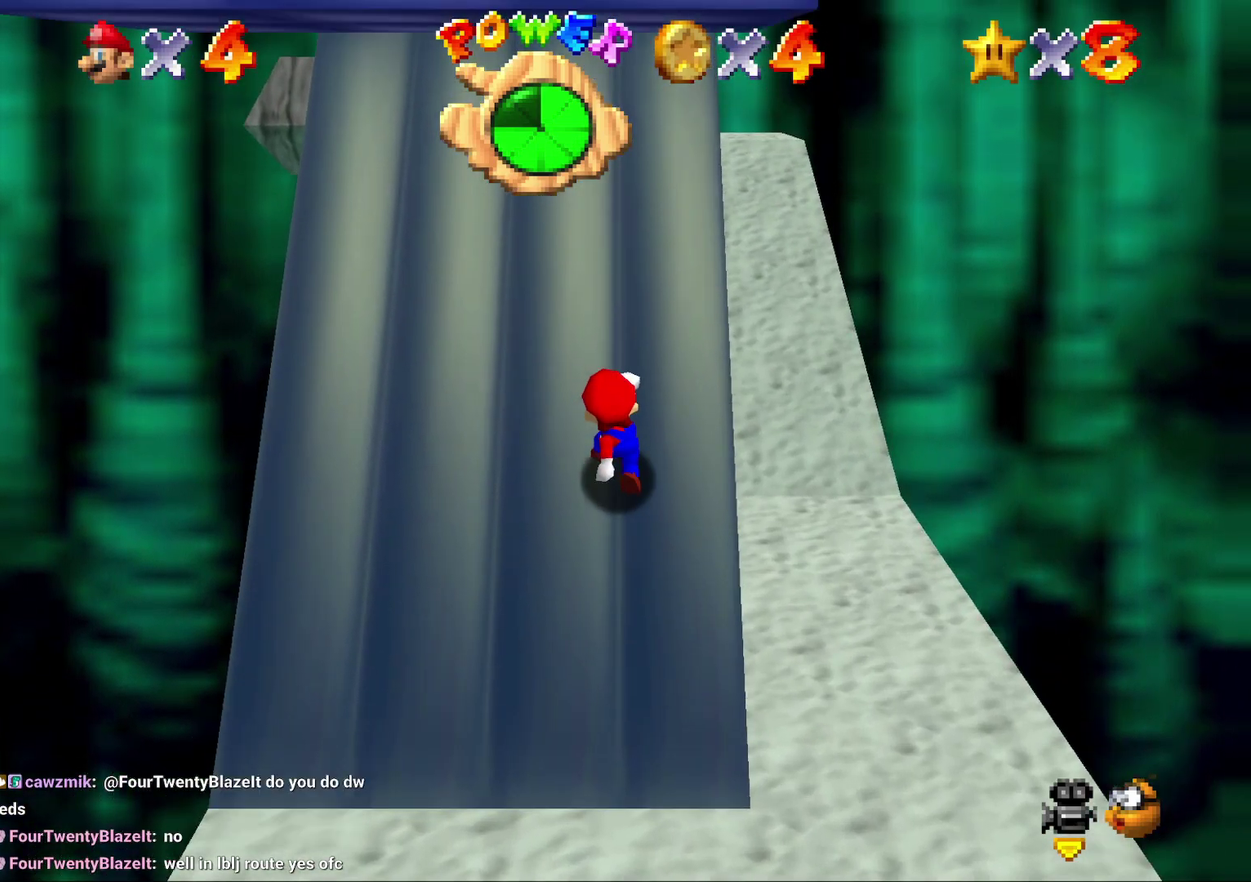
{"buttons": ["A"], "left_stick": "up", "events": [[250, "B", "down"], [433, "B", "up"]]}
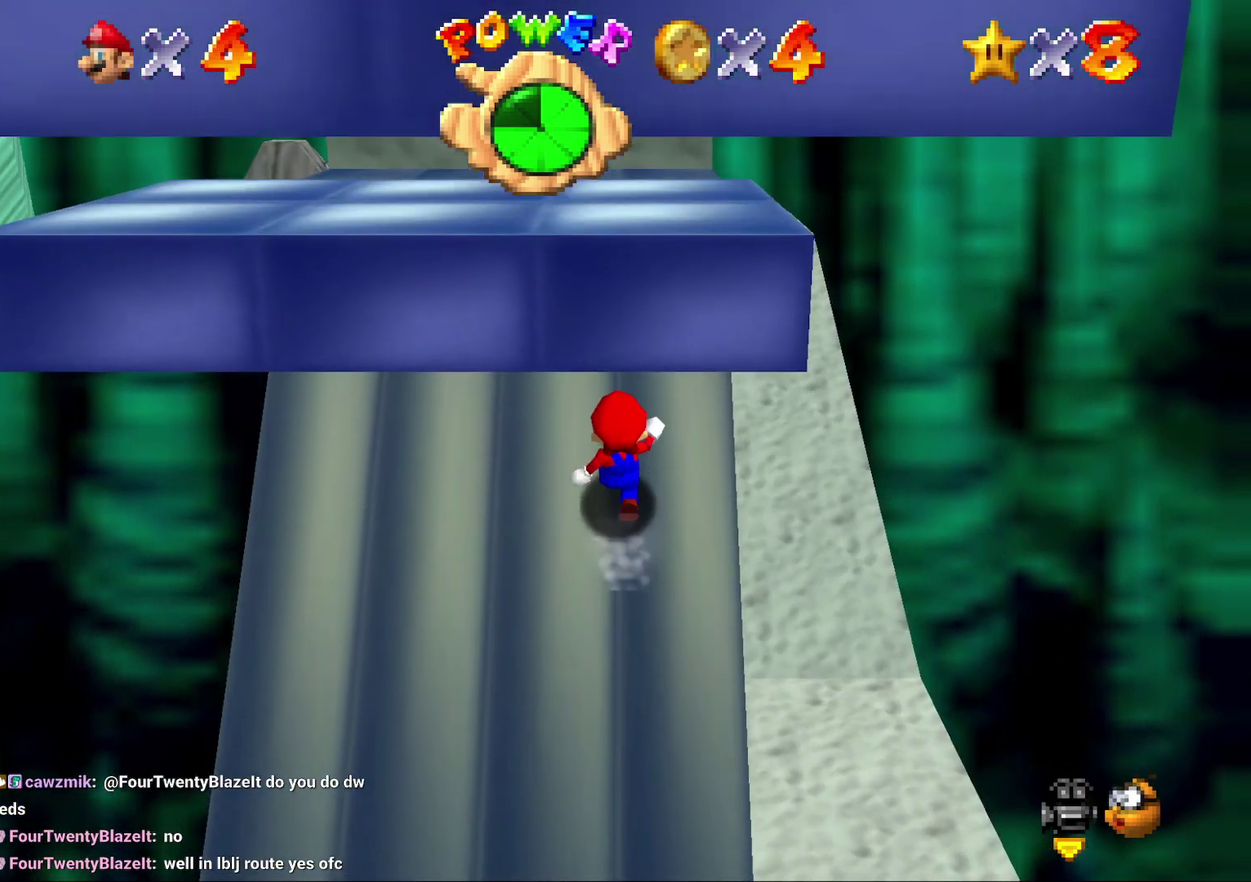
{"buttons": ["A", "B"], "left_stick": "up", "events": [[117, "B", "down"], [267, "B", "up"], [450, "B", "down"]]}
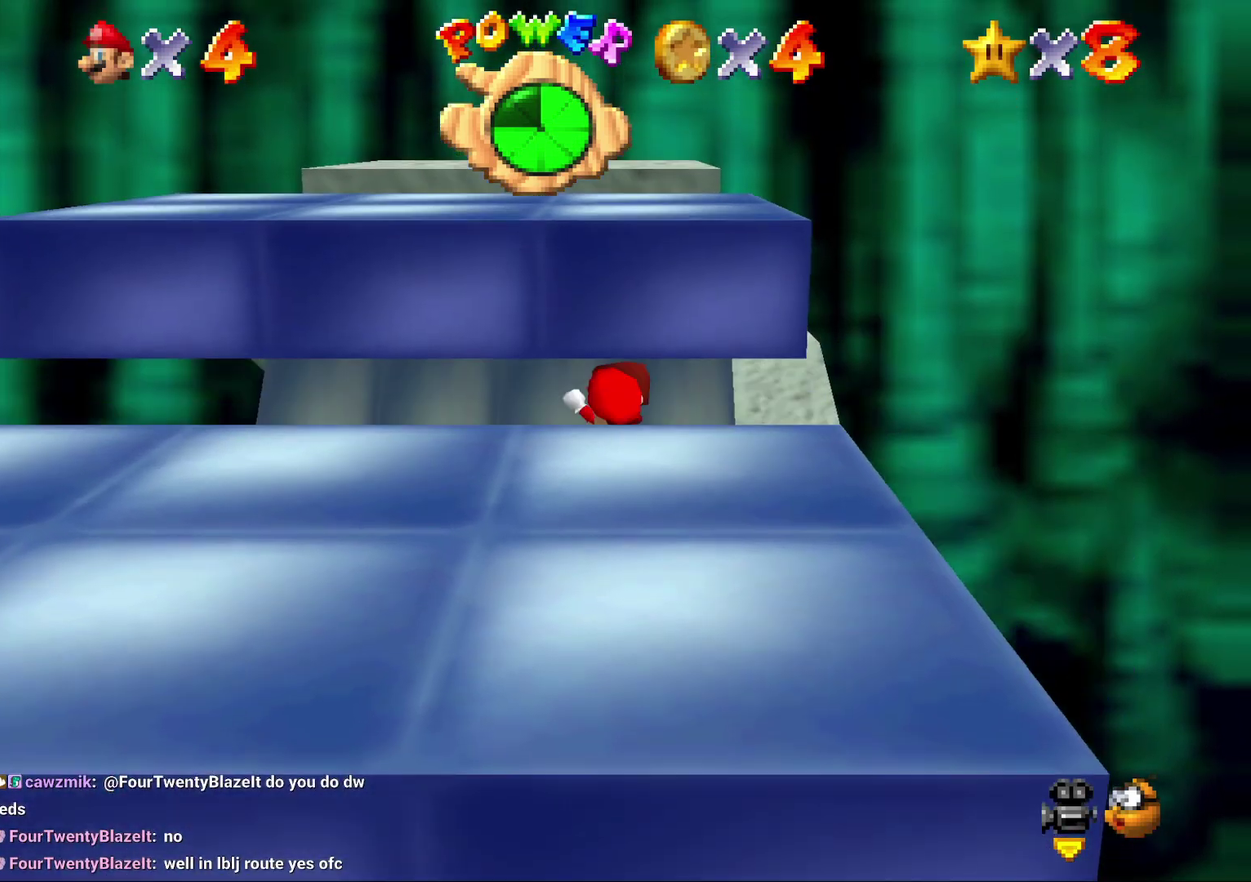
{"buttons": ["A"], "left_stick": "up", "events": [[133, "B", "up"], [300, "B", "down"], [417, "B", "up"]]}